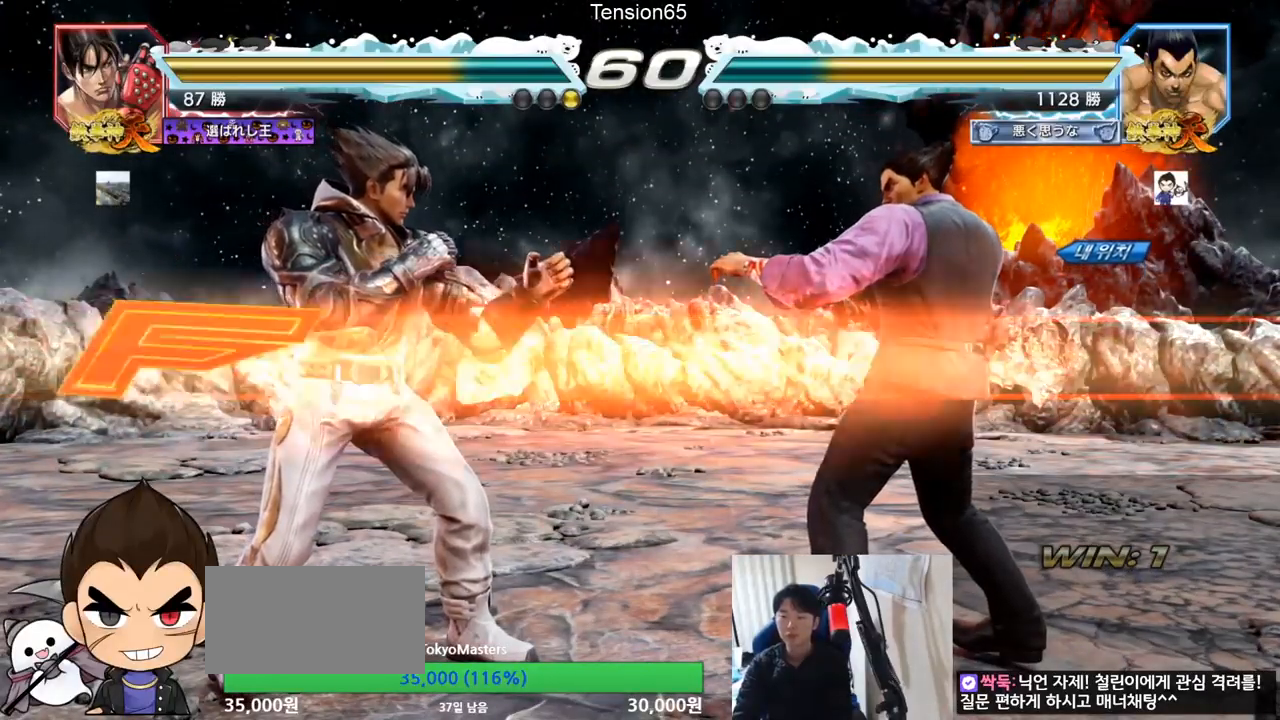
Gameplay with a controller (arcade stick); each line is a JSON object with the inputs held at the frame after it. "events" lists button and stick changes between this image and that frame as [ms after this image, input, new state], when the widget could be followed in between. Not read: L3 R3.
{"buttons": ["TRIANGLE"], "left_stick": "center", "events": [[83, "TRIANGLE", "down"], [133, "SQUARE", "down"], [166, "SQUARE", "up"]]}
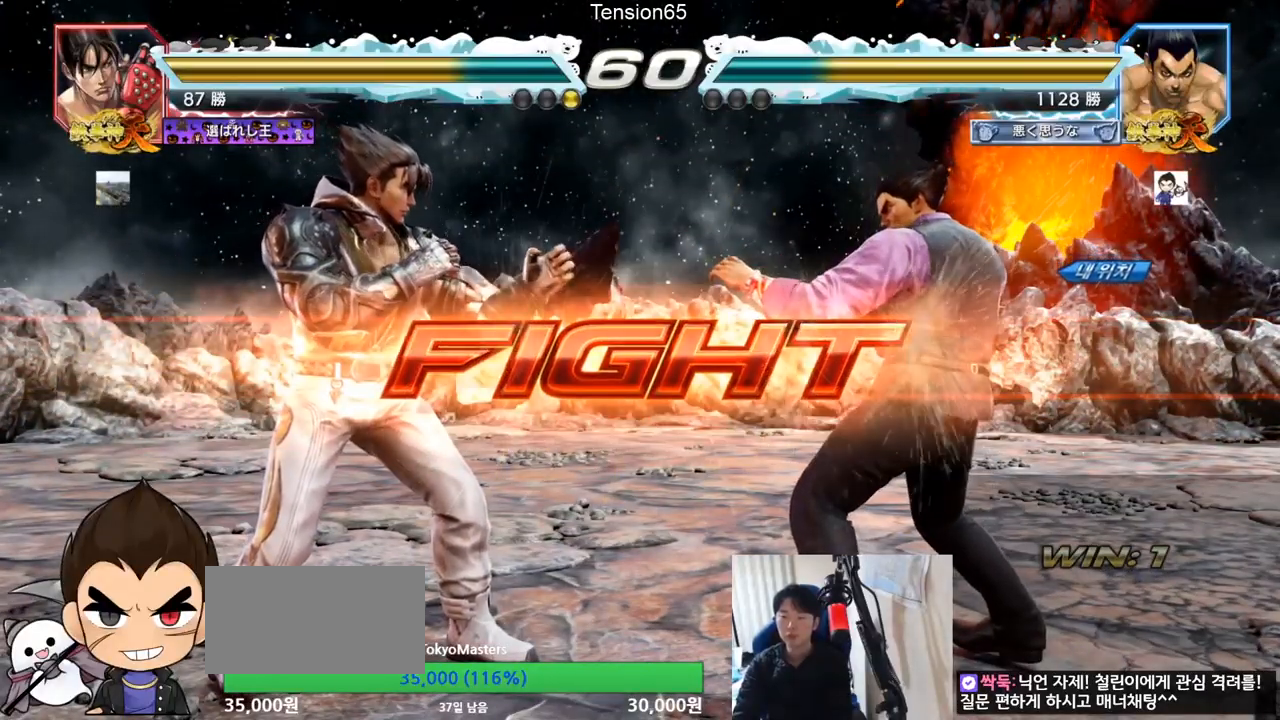
{"buttons": [], "left_stick": "center", "events": [[17, "left_stick", "down"], [50, "SQUARE", "down"], [117, "SQUARE", "up"], [134, "TRIANGLE", "up"], [167, "left_stick", "center"], [184, "TRIANGLE", "down"], [267, "TRIANGLE", "up"]]}
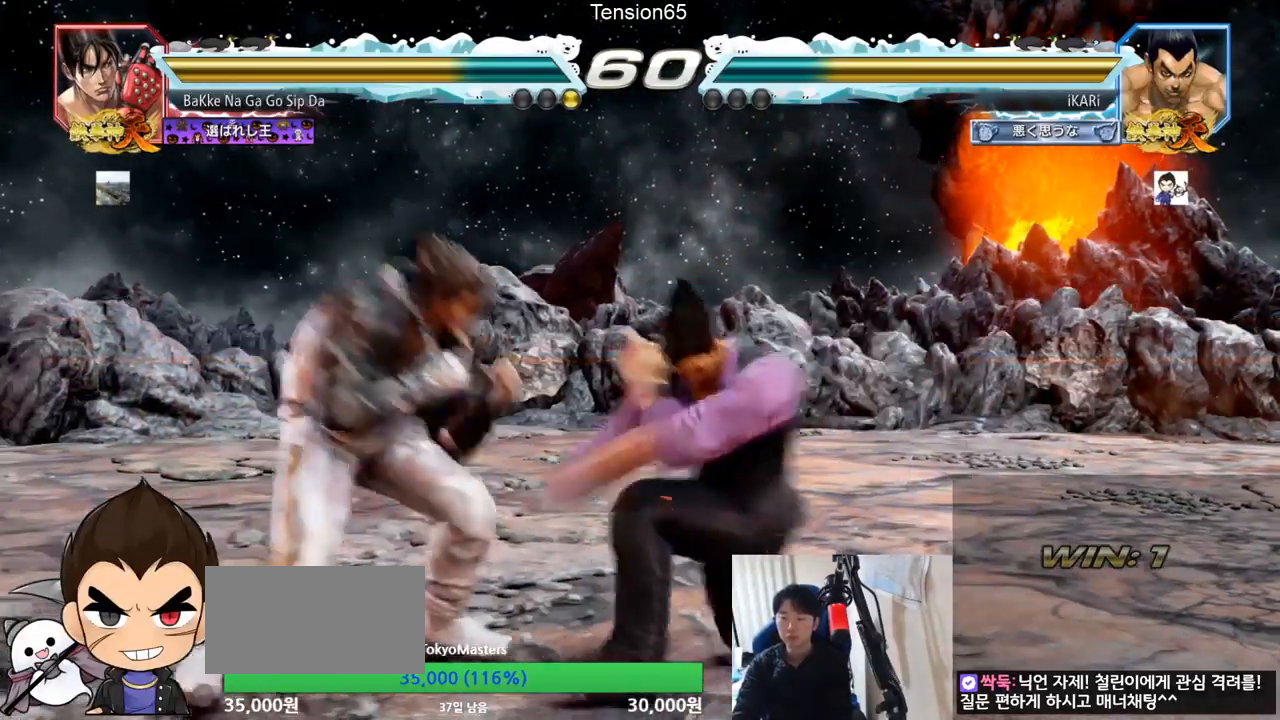
{"buttons": [], "left_stick": "right", "events": [[367, "left_stick", "right"]]}
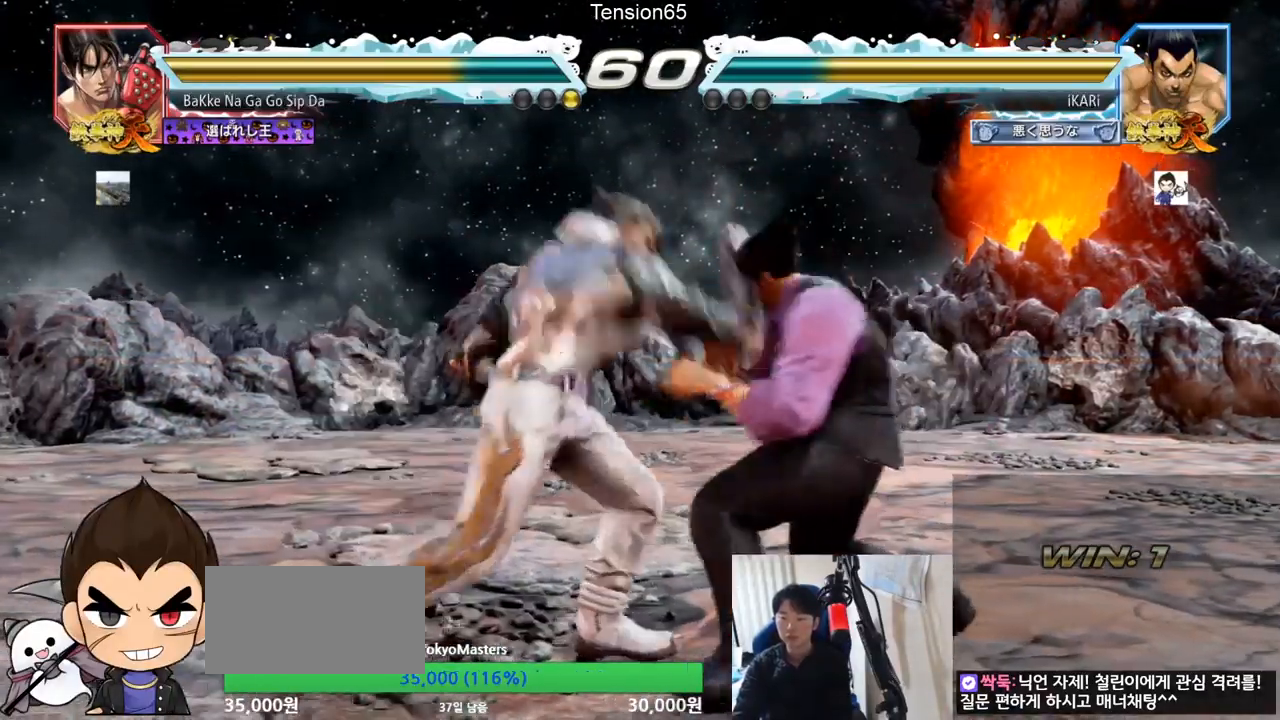
{"buttons": [], "left_stick": "right", "events": []}
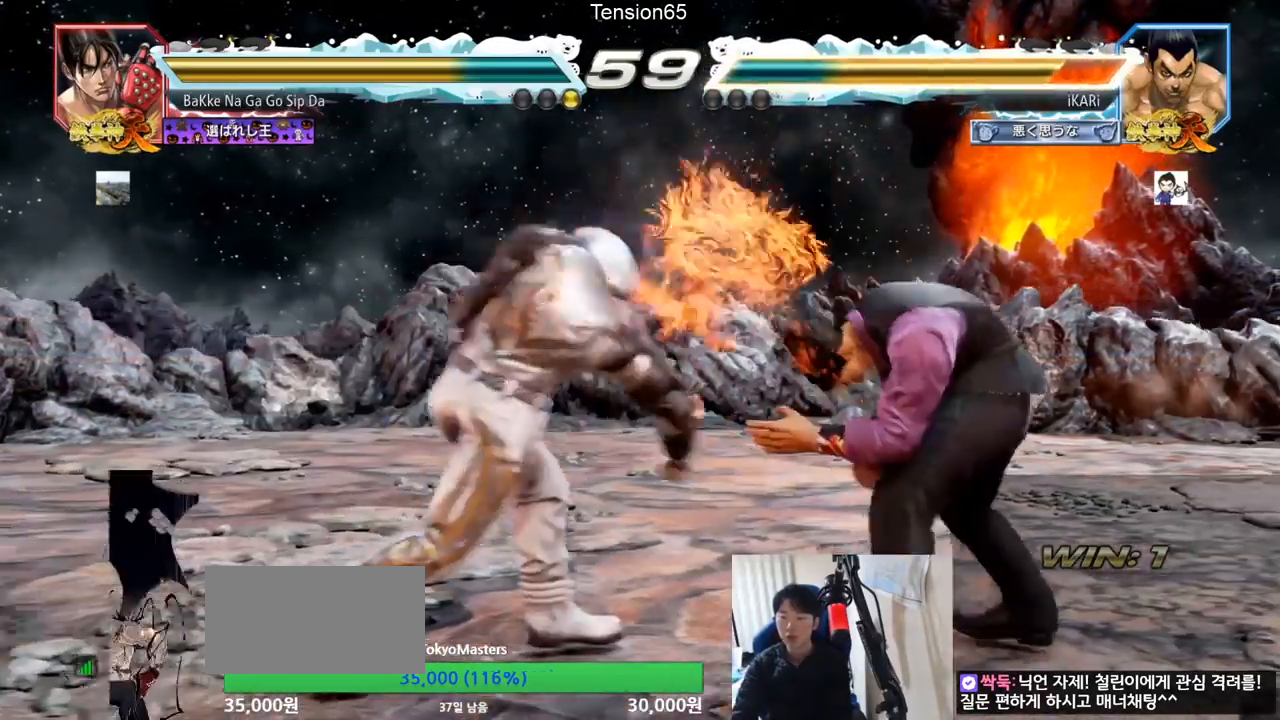
{"buttons": [], "left_stick": "right", "events": [[16, "left_stick", "center"], [317, "left_stick", "right"], [367, "left_stick", "center"], [450, "left_stick", "right"]]}
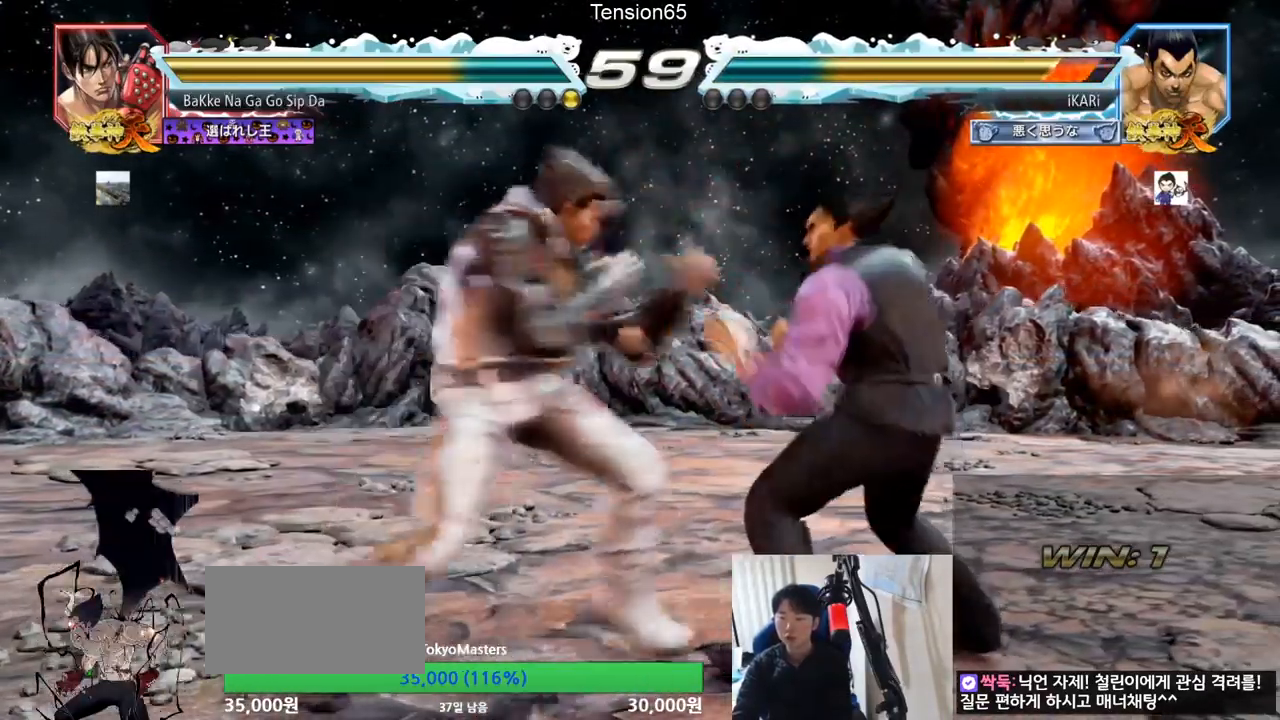
{"buttons": [], "left_stick": "down", "events": [[384, "left_stick", "down"]]}
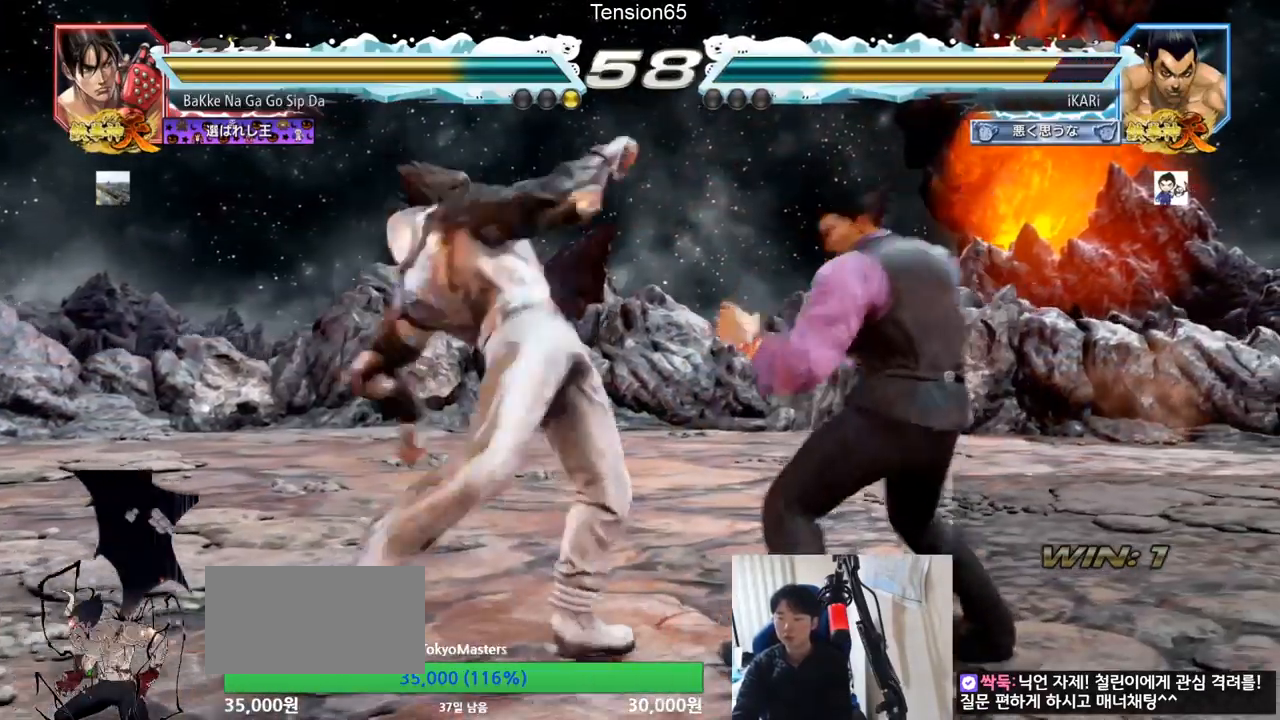
{"buttons": [], "left_stick": "center", "events": [[233, "left_stick", "center"], [266, "SQUARE", "down"], [300, "SQUARE", "up"], [350, "TRIANGLE", "down"], [400, "TRIANGLE", "up"], [433, "TRIANGLE", "down"], [483, "TRIANGLE", "up"]]}
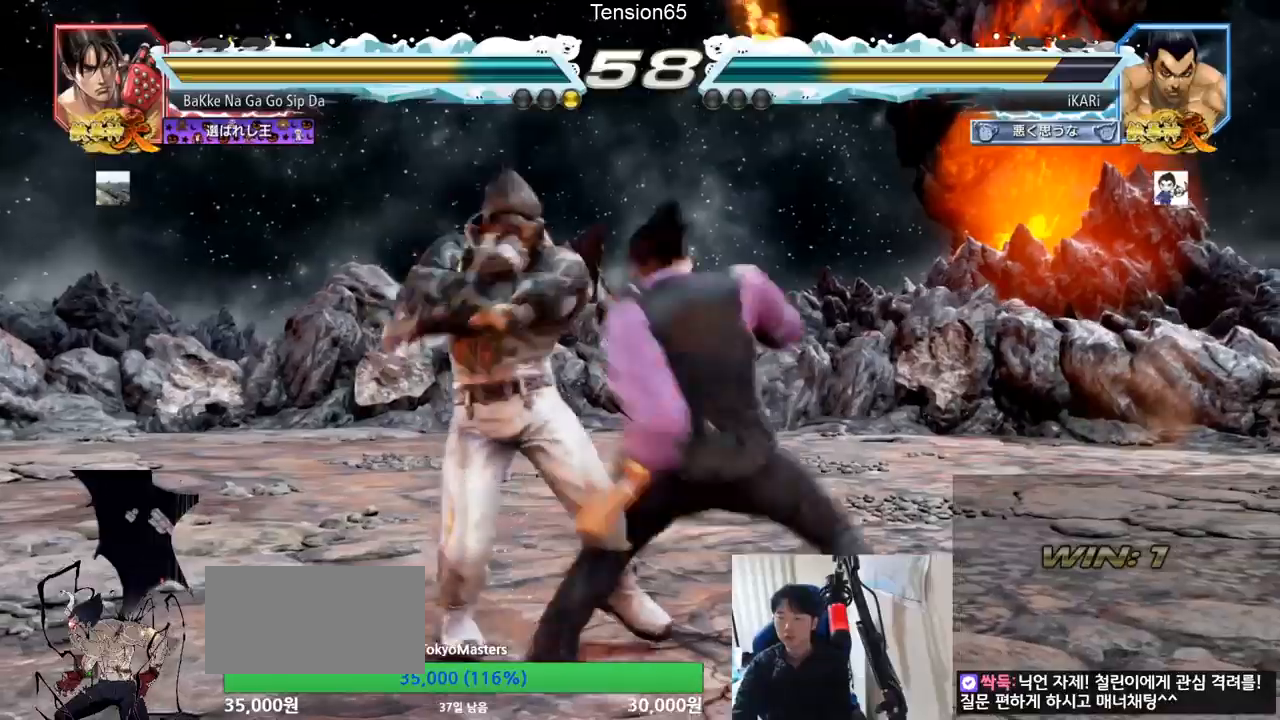
{"buttons": [], "left_stick": "center", "events": [[33, "TRIANGLE", "down"], [83, "TRIANGLE", "up"], [134, "TRIANGLE", "down"], [184, "TRIANGLE", "up"], [234, "TRIANGLE", "down"], [267, "TRIANGLE", "up"], [317, "TRIANGLE", "down"], [350, "left_stick", "right"], [501, "TRIANGLE", "up"], [501, "left_stick", "center"]]}
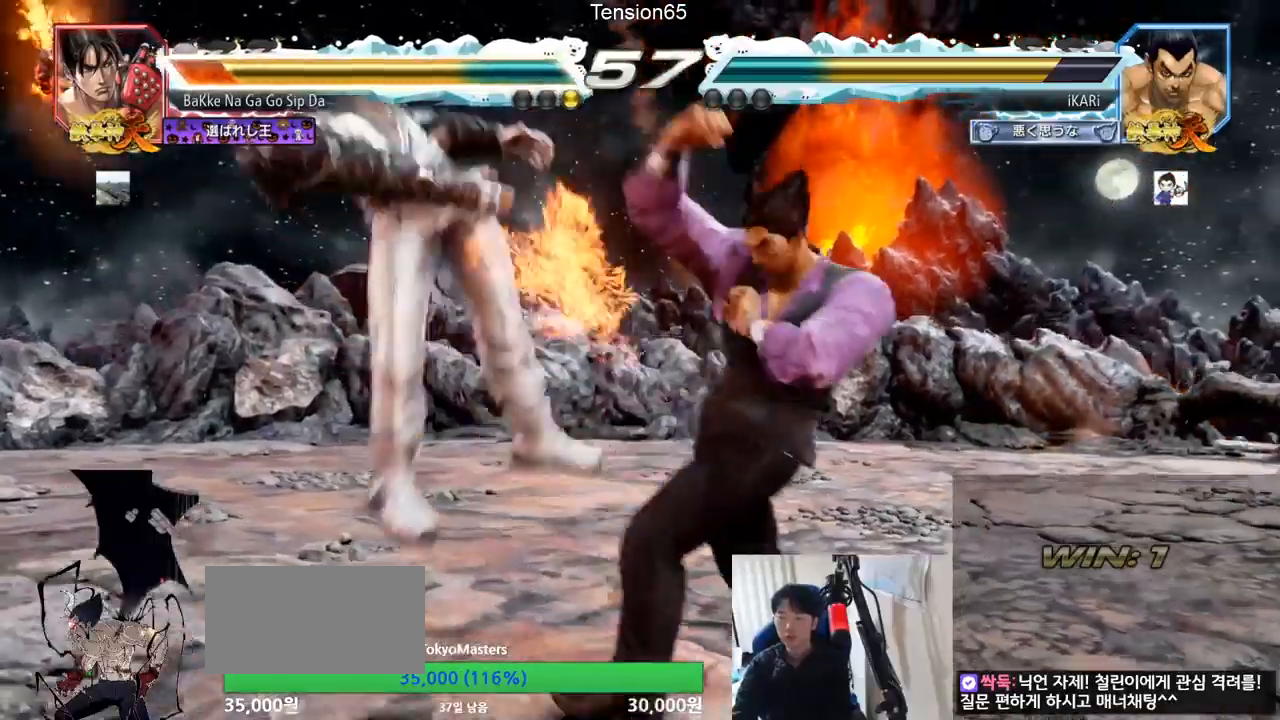
{"buttons": [], "left_stick": "center", "events": [[50, "left_stick", "left"], [183, "left_stick", "center"], [317, "CROSS", "down"], [350, "CROSS", "up"], [433, "SQUARE", "down"], [500, "SQUARE", "up"]]}
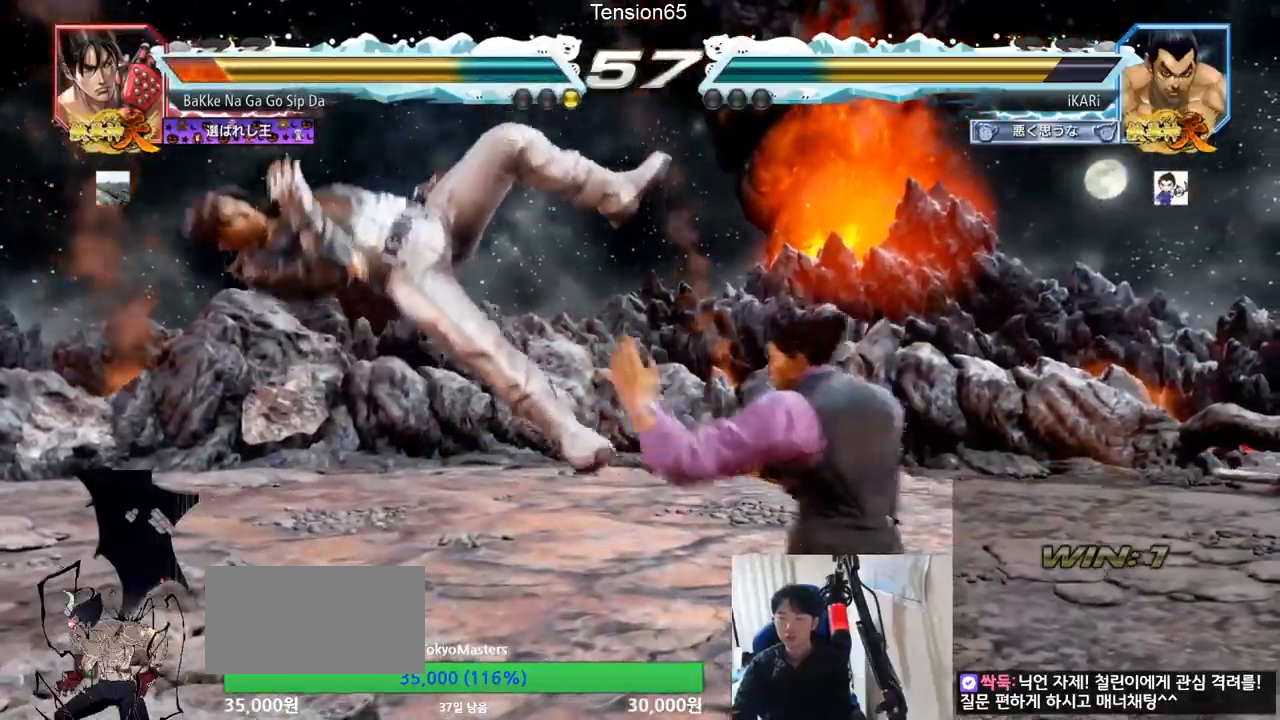
{"buttons": ["CIRCLE"], "left_stick": "center", "events": [[100, "CIRCLE", "down"], [167, "CIRCLE", "up"], [200, "CIRCLE", "down"], [234, "CIRCLE", "up"], [267, "CIRCLE", "down"], [317, "CIRCLE", "up"], [350, "CIRCLE", "down"], [417, "CIRCLE", "up"], [450, "CIRCLE", "down"]]}
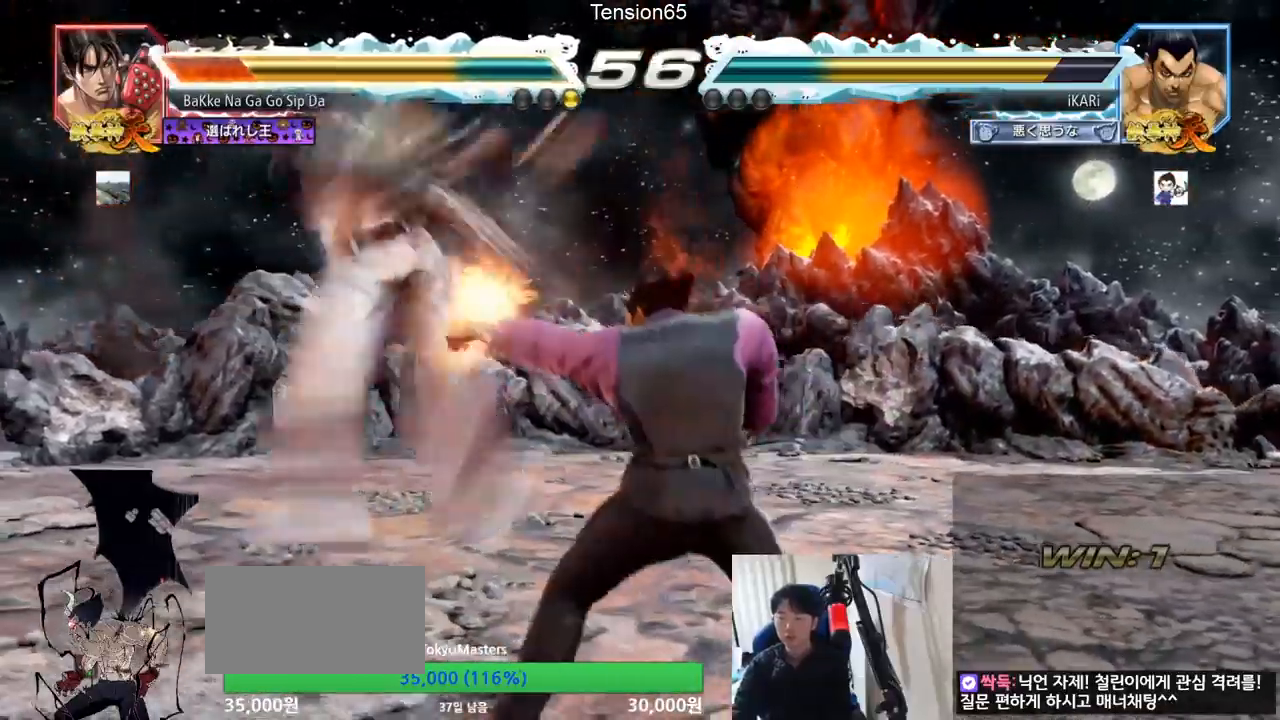
{"buttons": [], "left_stick": "right", "events": [[50, "CIRCLE", "up"], [100, "TRIANGLE", "down"], [133, "left_stick", "left"], [183, "TRIANGLE", "up"], [300, "left_stick", "center"], [367, "left_stick", "right"], [417, "TRIANGLE", "down"], [483, "TRIANGLE", "up"]]}
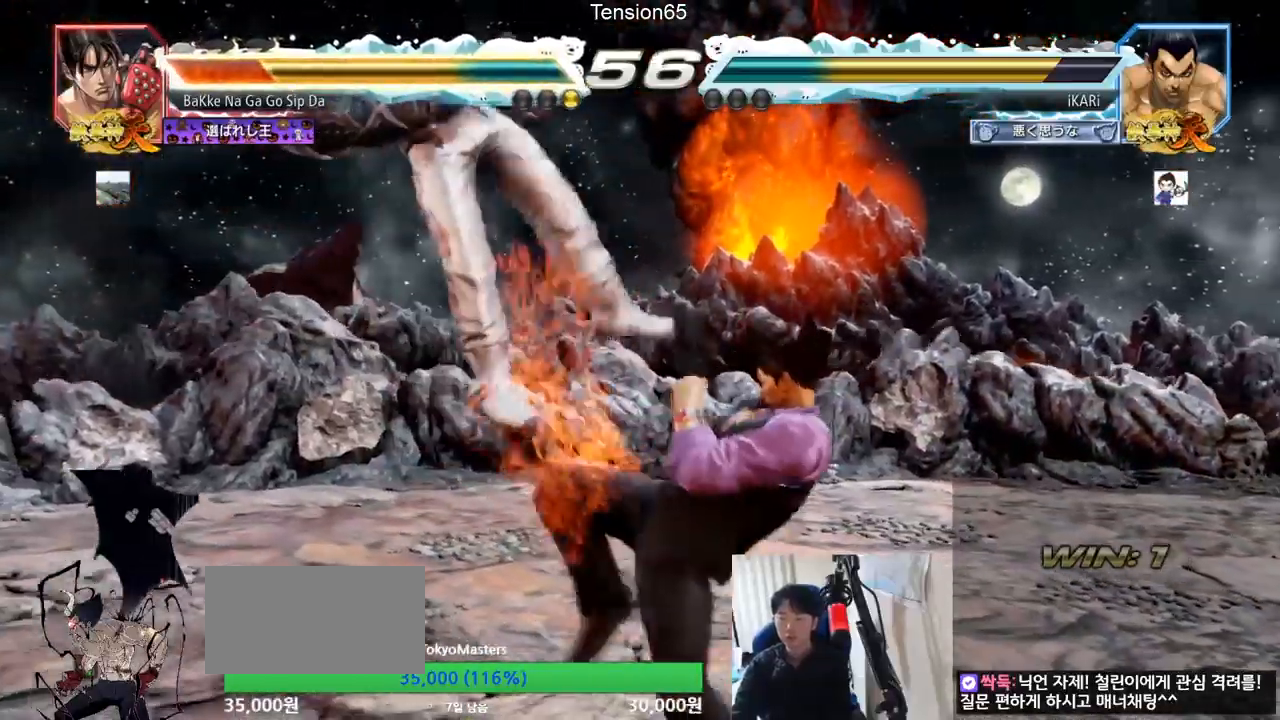
{"buttons": ["SQUARE", "TRIANGLE"], "left_stick": "right", "events": [[17, "TRIANGLE", "down"], [67, "TRIANGLE", "up"], [117, "TRIANGLE", "down"], [167, "TRIANGLE", "up"], [234, "TRIANGLE", "down"], [350, "TRIANGLE", "up"], [367, "SQUARE", "down"], [434, "SQUARE", "up"], [484, "SQUARE", "down"], [501, "TRIANGLE", "down"]]}
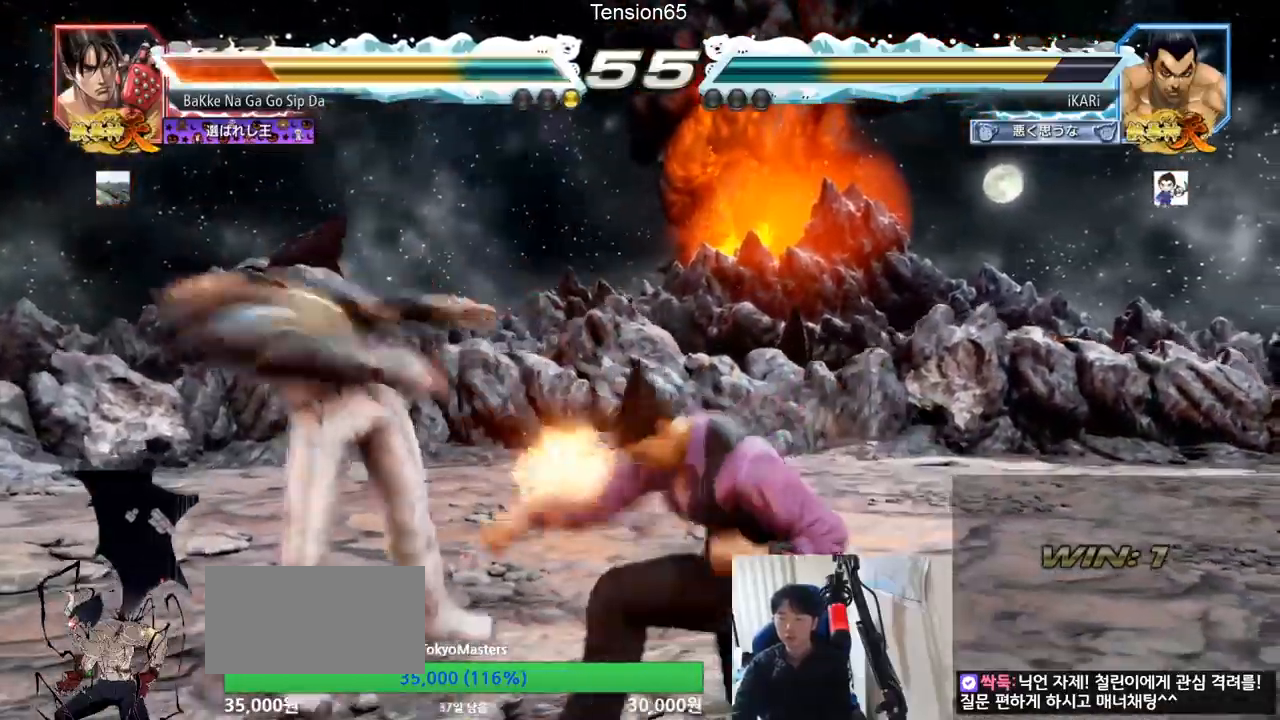
{"buttons": ["TRIANGLE"], "left_stick": "right", "events": [[33, "SQUARE", "up"], [66, "TRIANGLE", "up"], [133, "TRIANGLE", "down"], [183, "TRIANGLE", "up"], [216, "TRIANGLE", "down"], [233, "TRIANGLE", "up"], [300, "TRIANGLE", "down"], [350, "TRIANGLE", "up"], [400, "TRIANGLE", "down"], [450, "TRIANGLE", "up"], [500, "TRIANGLE", "down"]]}
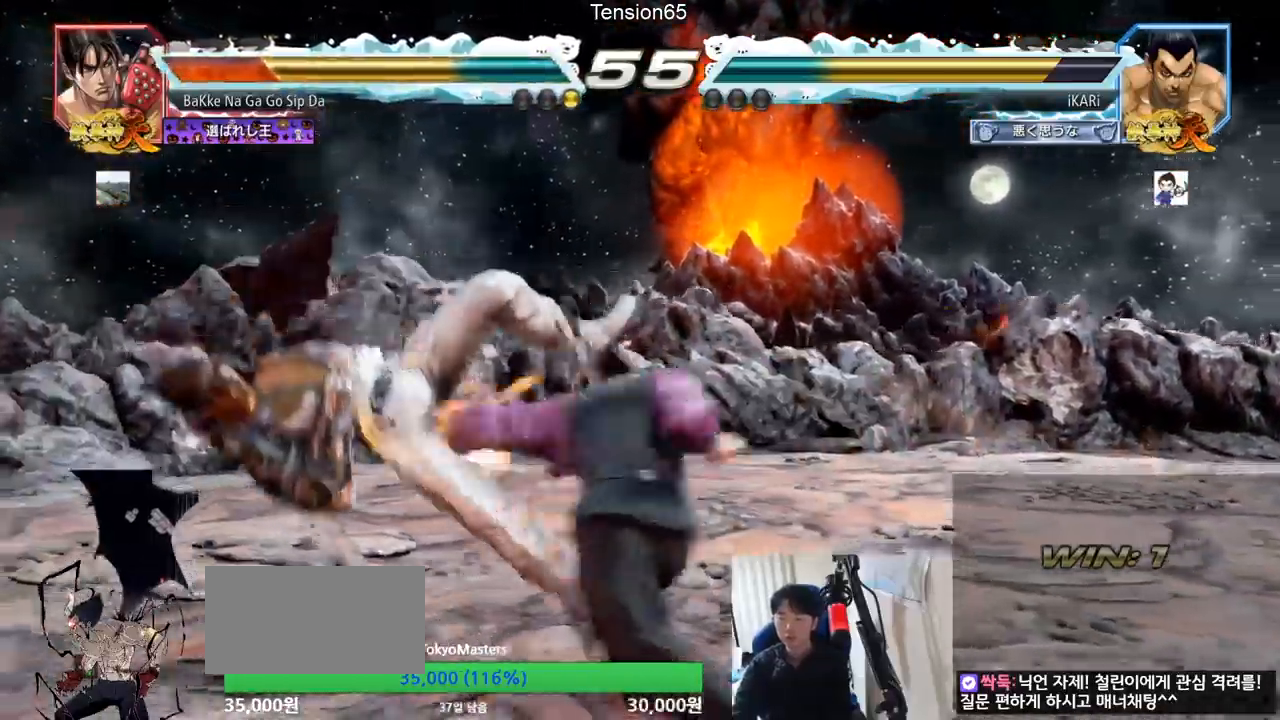
{"buttons": [], "left_stick": "down", "events": [[83, "left_stick", "center"], [134, "TRIANGLE", "up"], [417, "left_stick", "left"], [501, "left_stick", "down"]]}
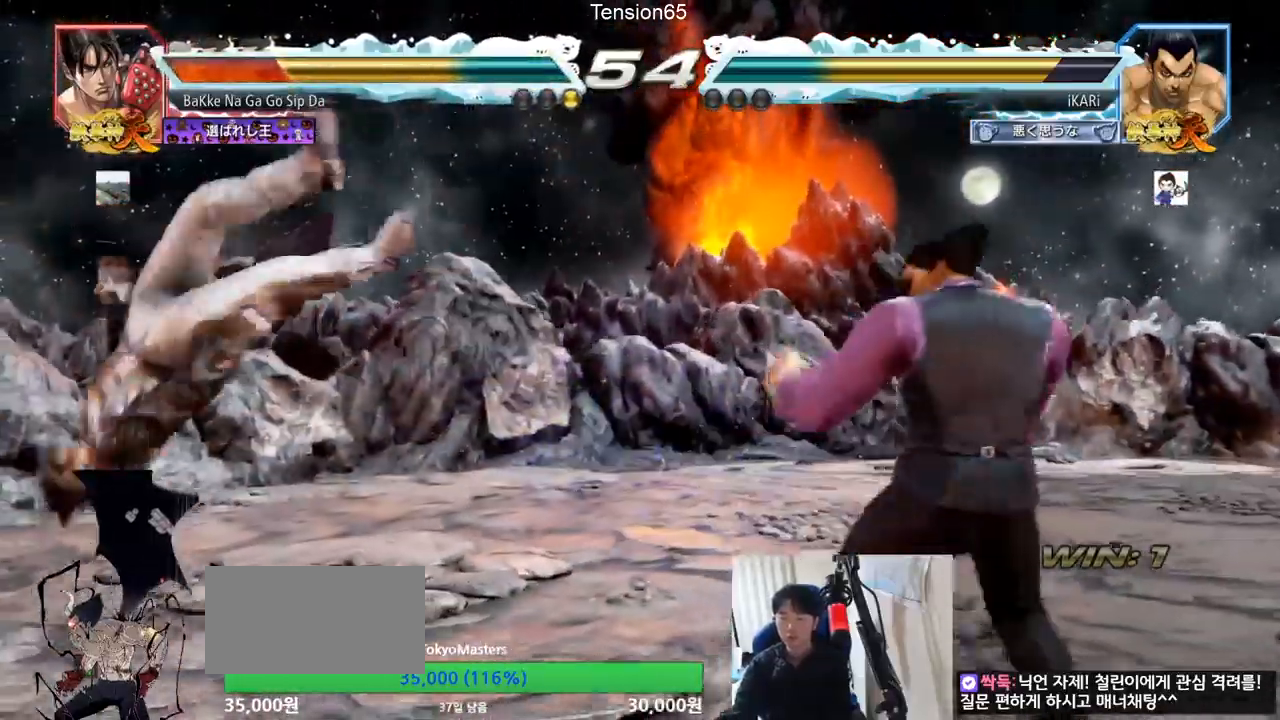
{"buttons": [], "left_stick": "left", "events": [[83, "left_stick", "center"], [133, "left_stick", "left"], [300, "left_stick", "down-left"], [333, "SQUARE", "down"], [383, "SQUARE", "up"], [483, "left_stick", "left"]]}
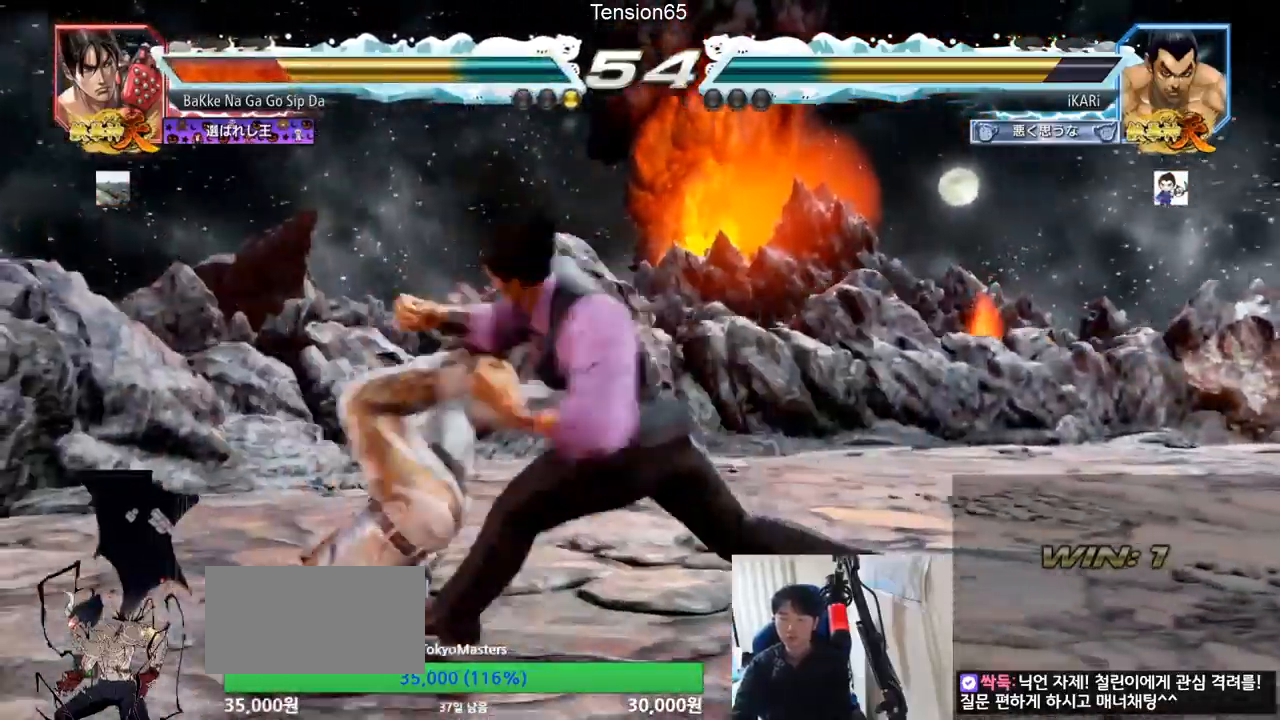
{"buttons": ["TRIANGLE"], "left_stick": "left", "events": [[67, "TRIANGLE", "down"], [150, "TRIANGLE", "up"], [384, "TRIANGLE", "down"], [417, "R1", "down"], [434, "R1", "up"]]}
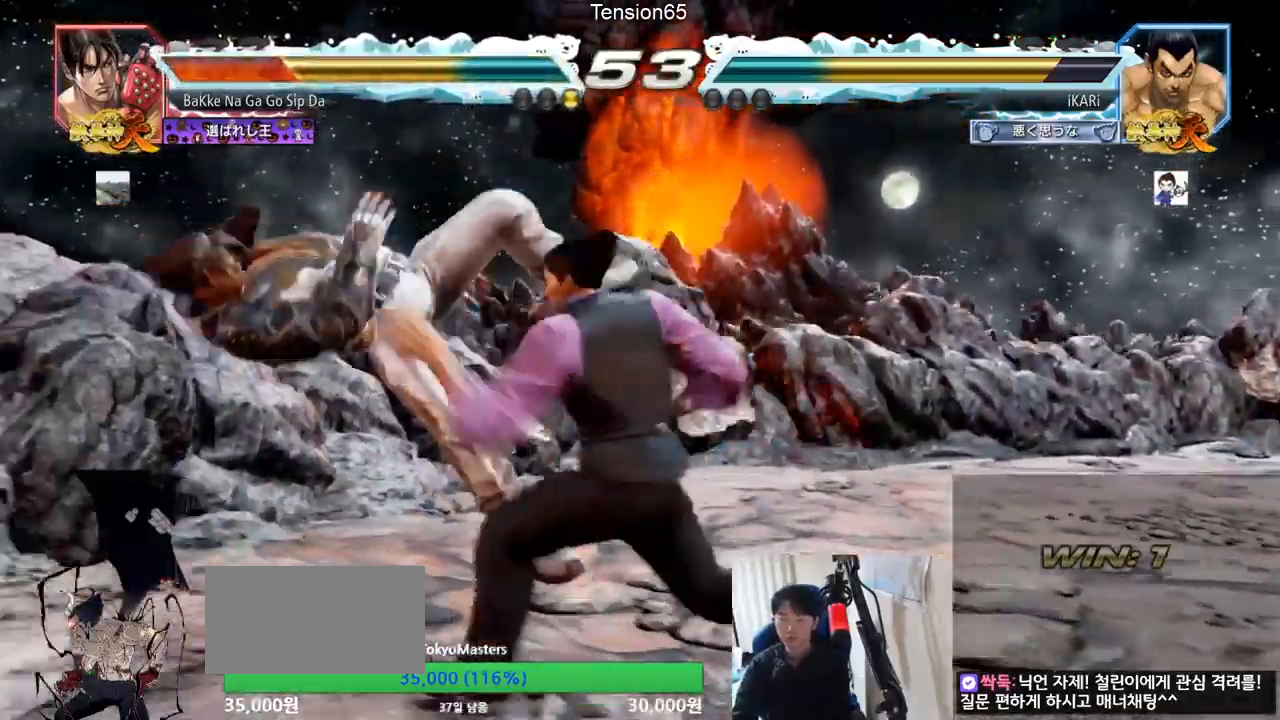
{"buttons": [], "left_stick": "center", "events": [[16, "TRIANGLE", "up"], [50, "left_stick", "center"]]}
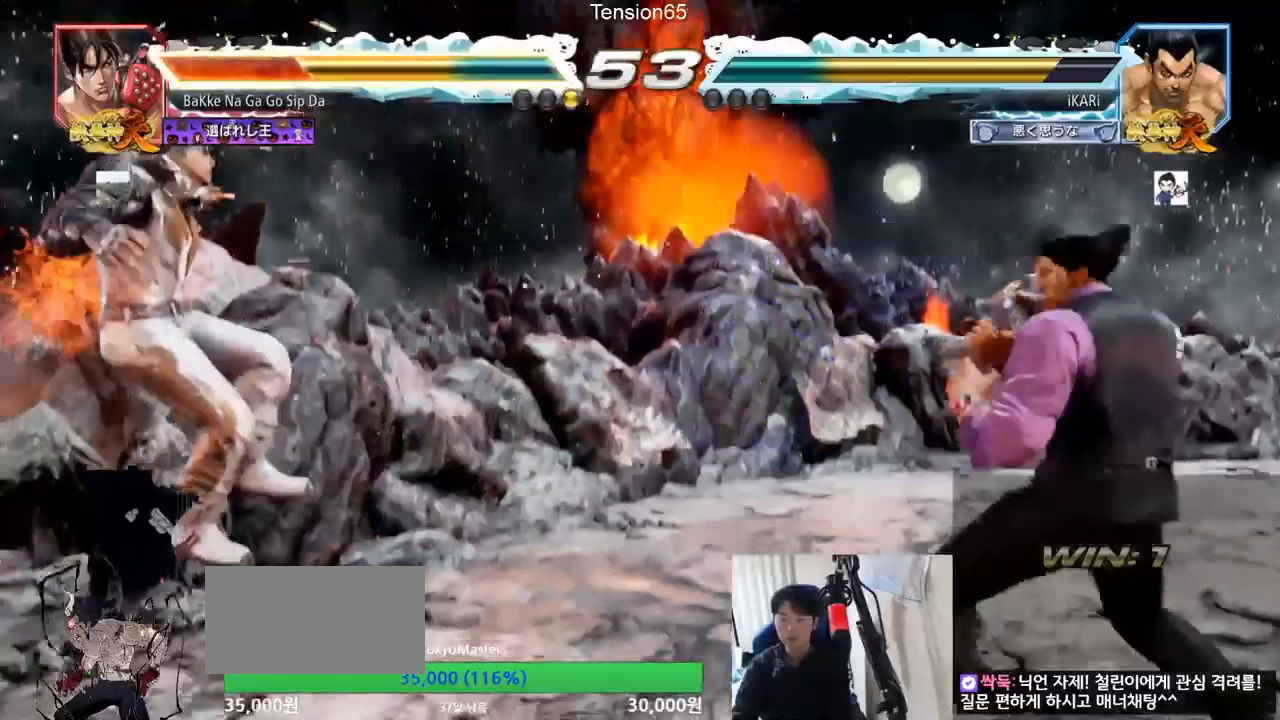
{"buttons": ["CIRCLE"], "left_stick": "right", "events": [[67, "left_stick", "left"], [250, "left_stick", "center"], [317, "left_stick", "right"], [350, "TRIANGLE", "down"], [450, "CIRCLE", "down"], [450, "TRIANGLE", "up"]]}
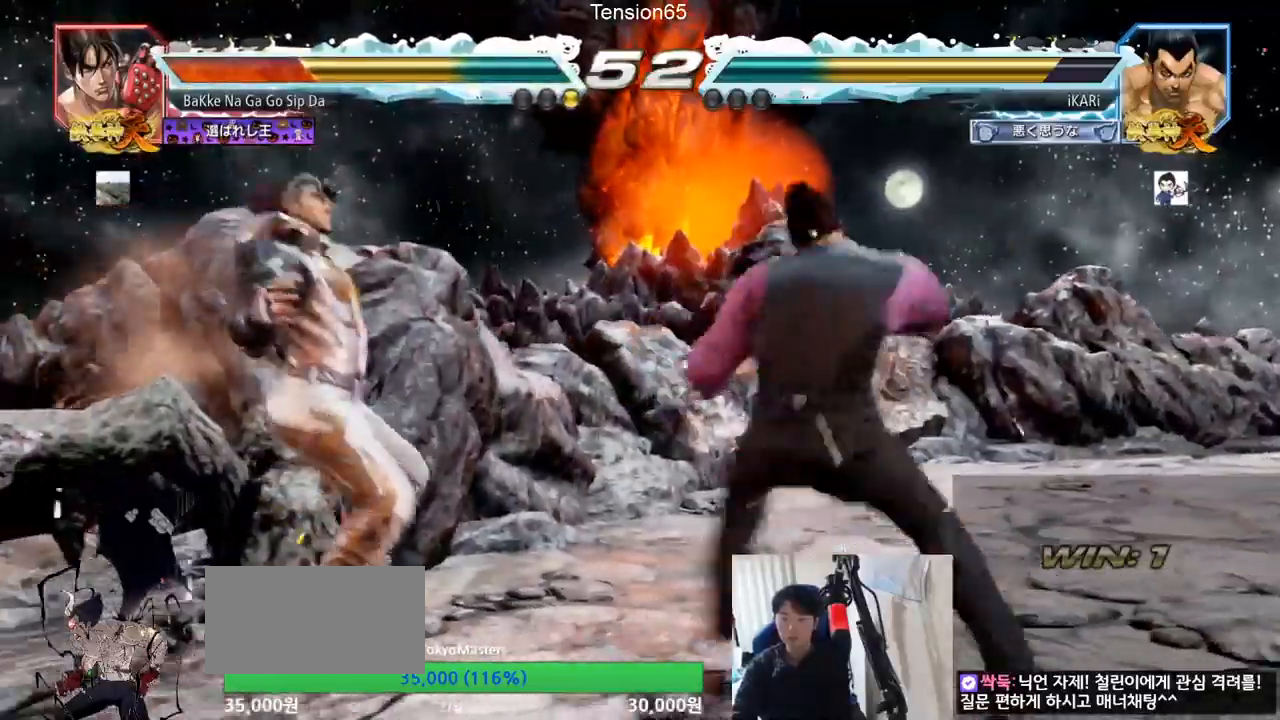
{"buttons": [], "left_stick": "left", "events": [[66, "left_stick", "center"], [83, "CIRCLE", "up"], [450, "left_stick", "left"]]}
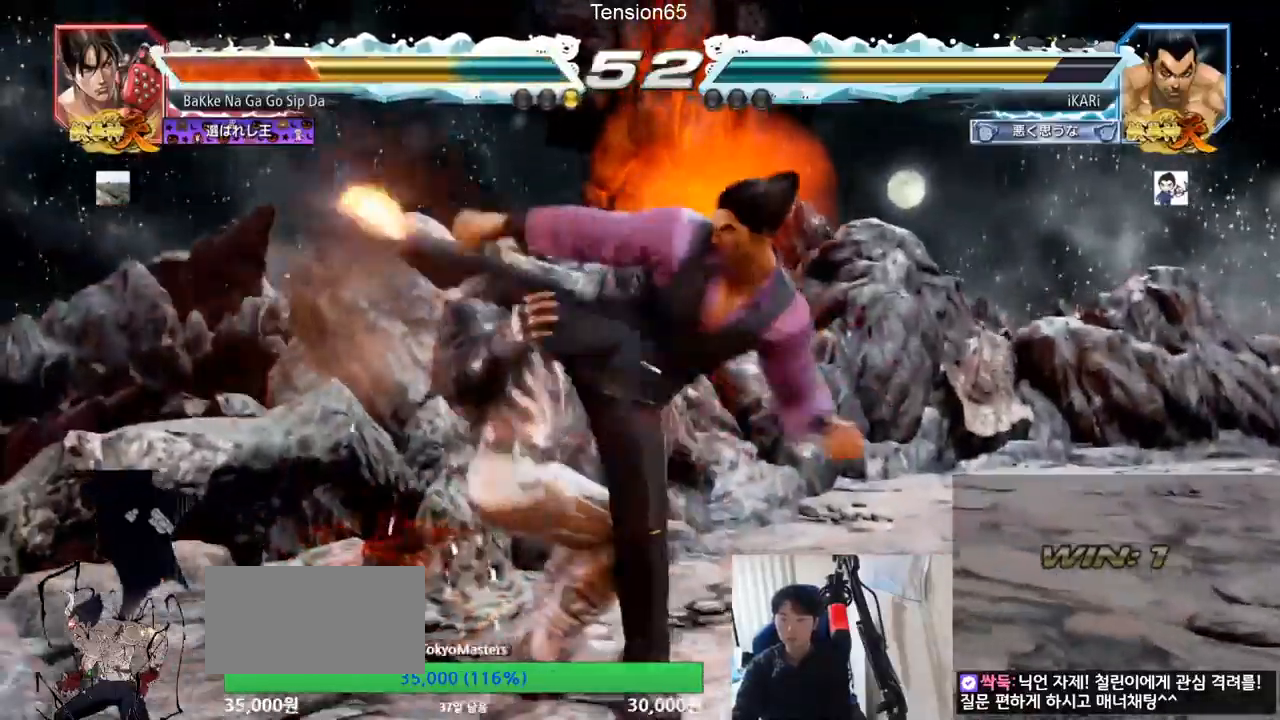
{"buttons": [], "left_stick": "down-left", "events": [[134, "left_stick", "down-left"], [284, "CROSS", "down"], [417, "CROSS", "up"]]}
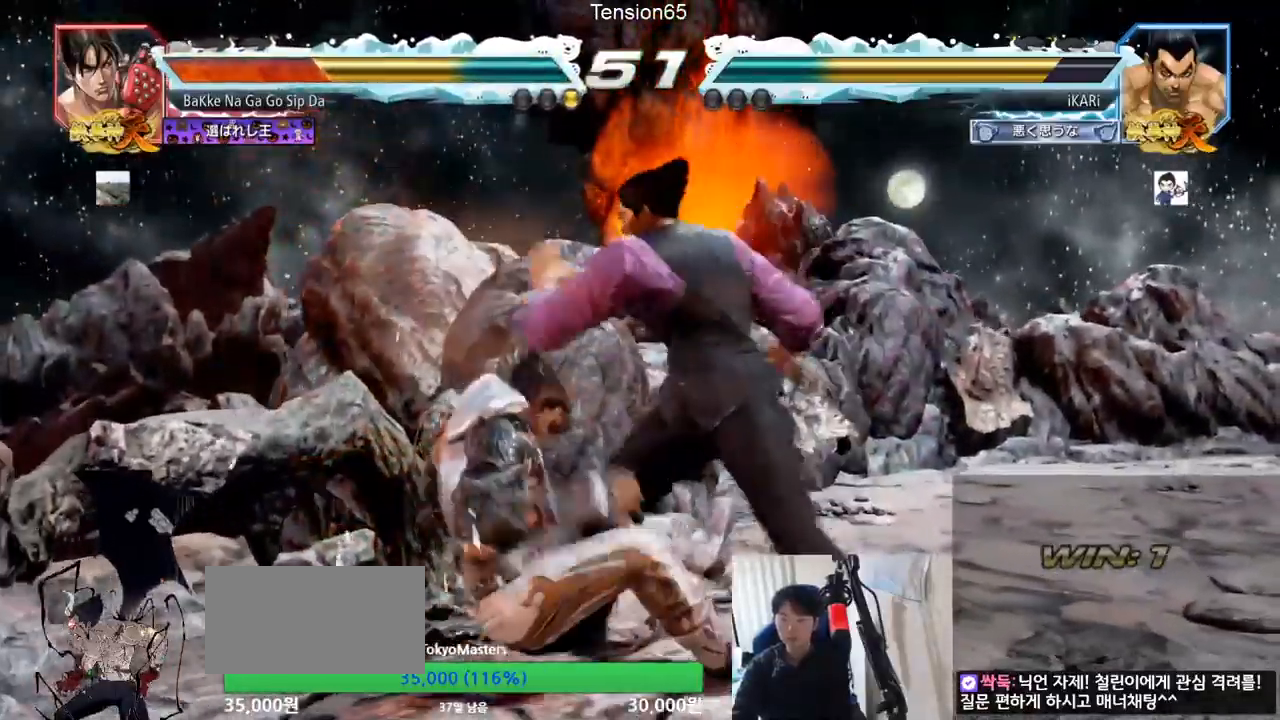
{"buttons": ["CROSS"], "left_stick": "down-left", "events": [[166, "left_stick", "center"], [250, "left_stick", "left"], [417, "left_stick", "down-left"], [500, "CROSS", "down"]]}
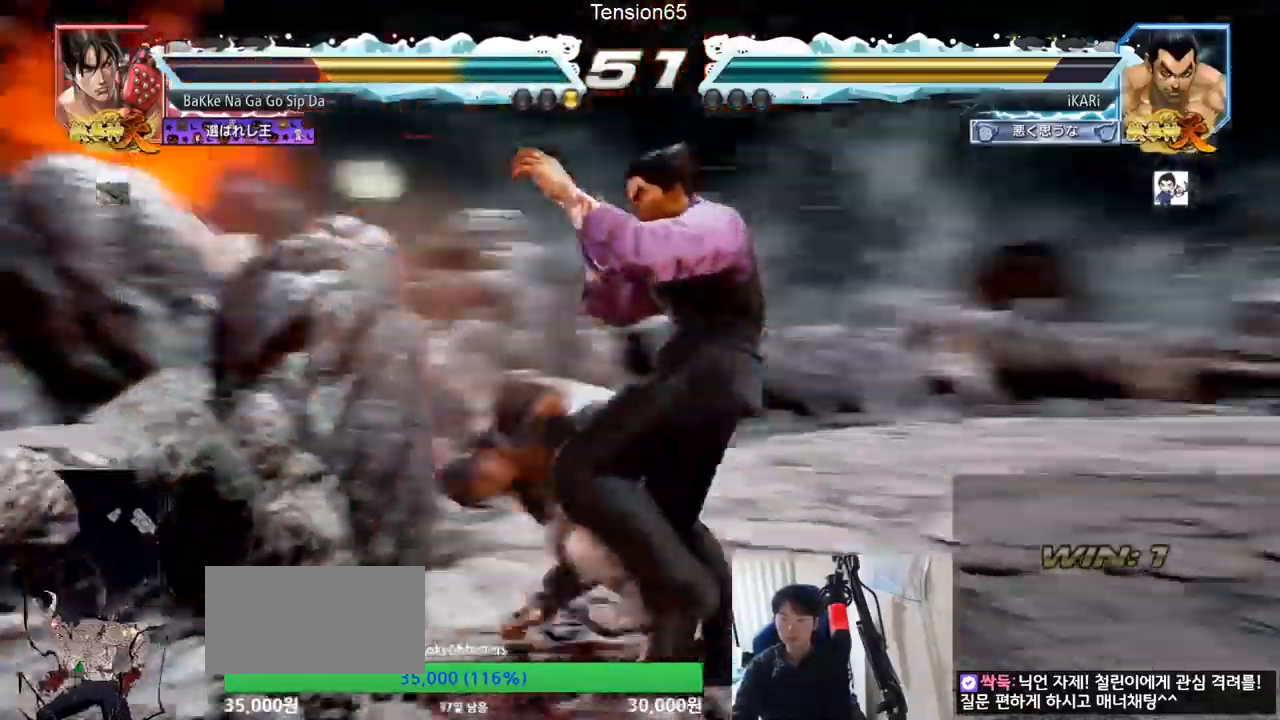
{"buttons": [], "left_stick": "center", "events": [[117, "CROSS", "up"], [367, "left_stick", "center"]]}
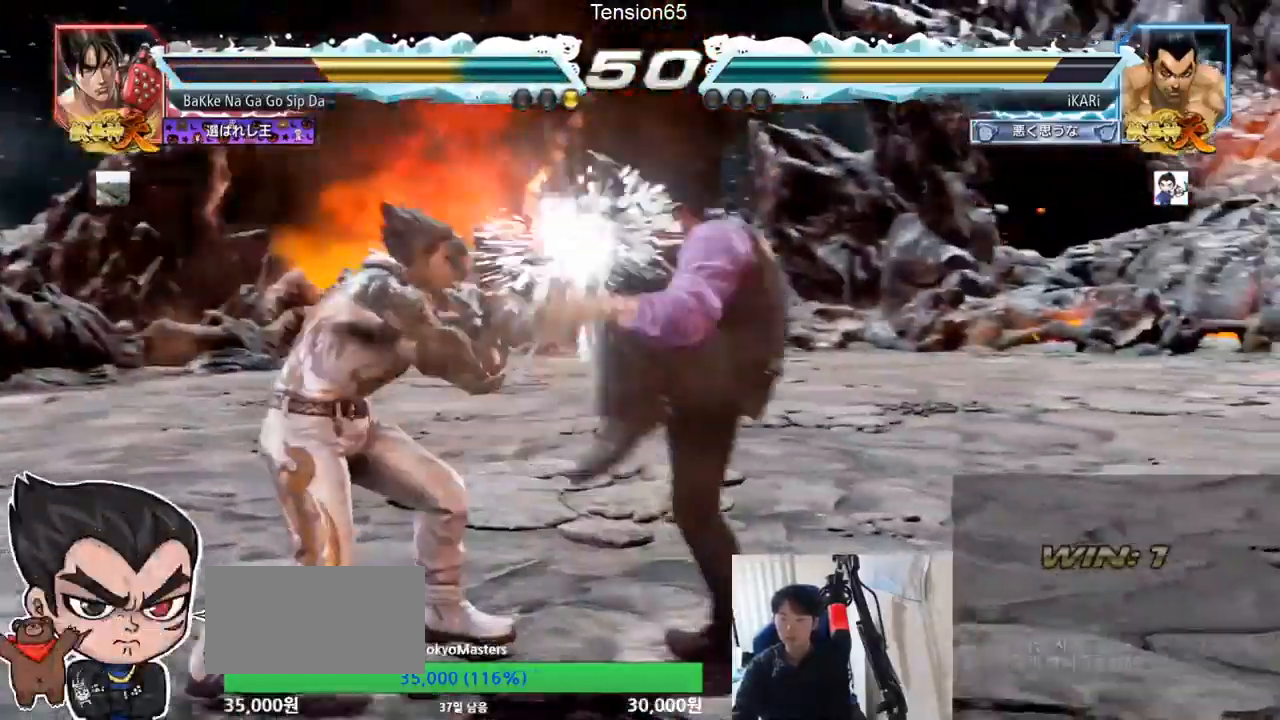
{"buttons": [], "left_stick": "center", "events": [[216, "SQUARE", "down"], [266, "SQUARE", "up"], [317, "SQUARE", "down"], [367, "SQUARE", "up"]]}
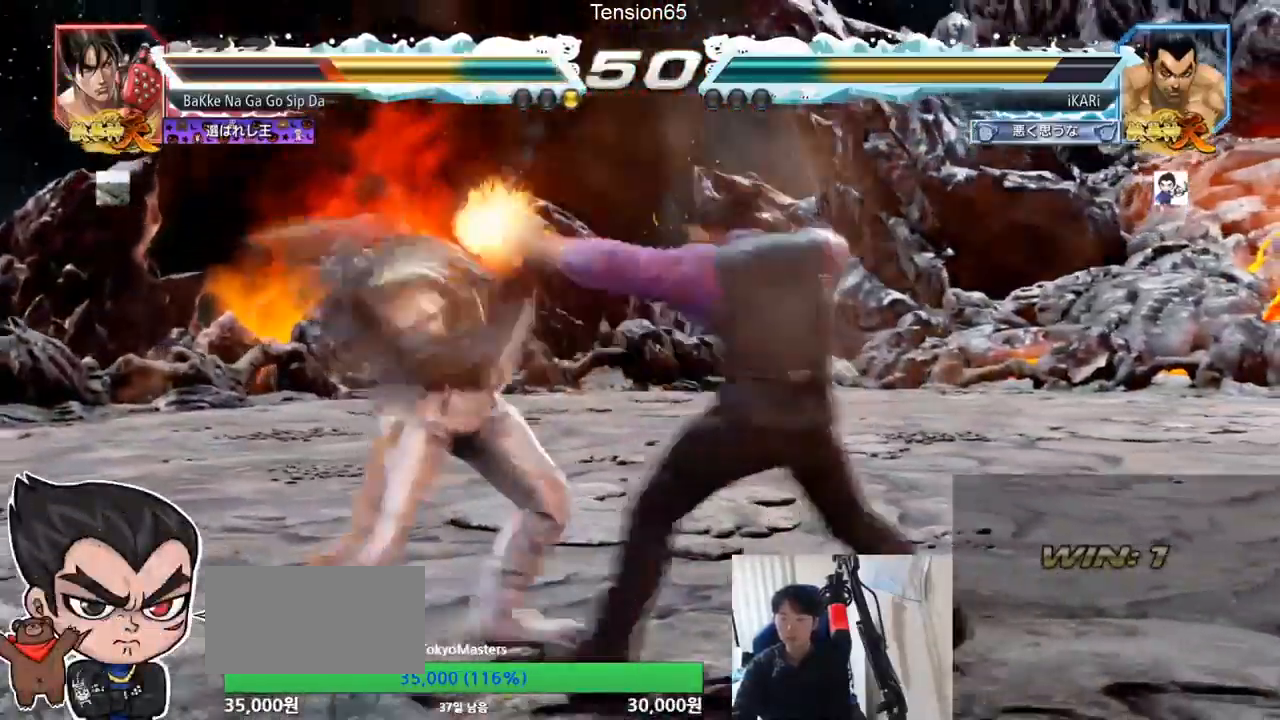
{"buttons": [], "left_stick": "center", "events": [[367, "TRIANGLE", "down"], [384, "TRIANGLE", "up"], [451, "TRIANGLE", "down"], [501, "TRIANGLE", "up"]]}
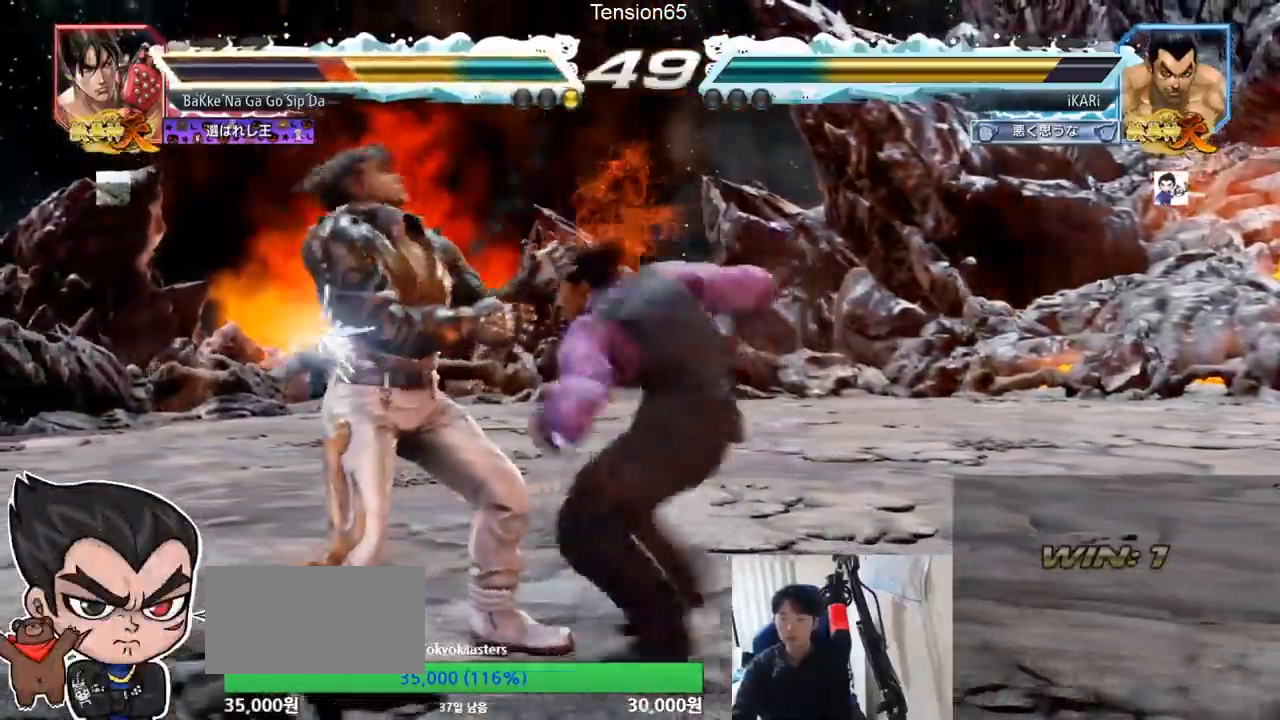
{"buttons": [], "left_stick": "center", "events": [[33, "TRIANGLE", "down"], [83, "TRIANGLE", "up"], [133, "TRIANGLE", "down"], [233, "TRIANGLE", "up"]]}
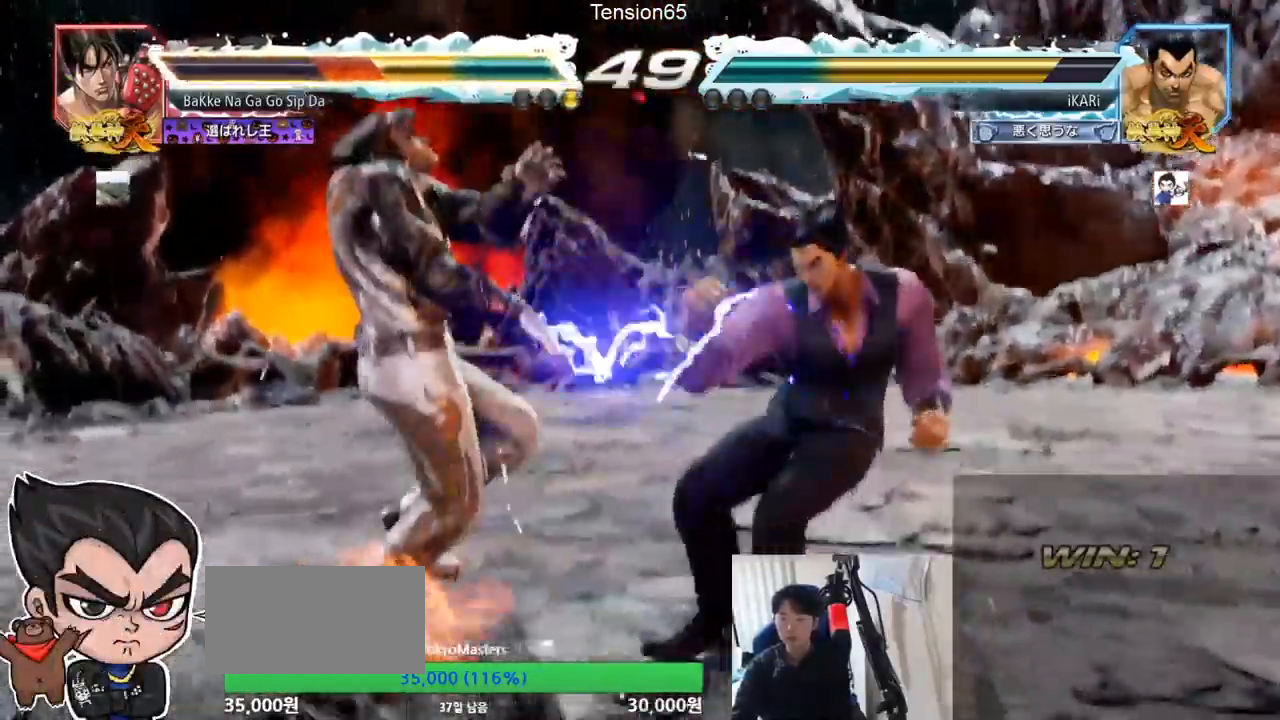
{"buttons": [], "left_stick": "left", "events": [[367, "left_stick", "left"], [400, "CIRCLE", "down"], [467, "CIRCLE", "up"]]}
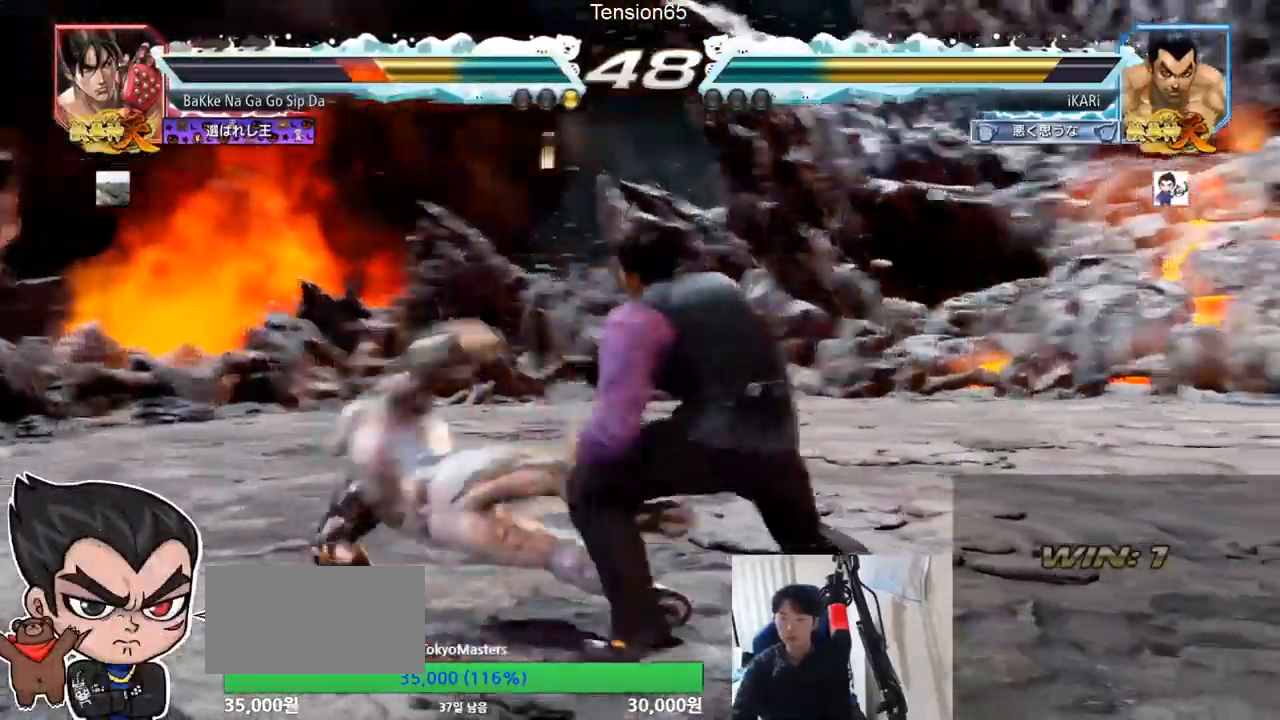
{"buttons": [], "left_stick": "left", "events": [[50, "left_stick", "center"], [66, "TRIANGLE", "down"], [150, "TRIANGLE", "up"], [216, "left_stick", "left"]]}
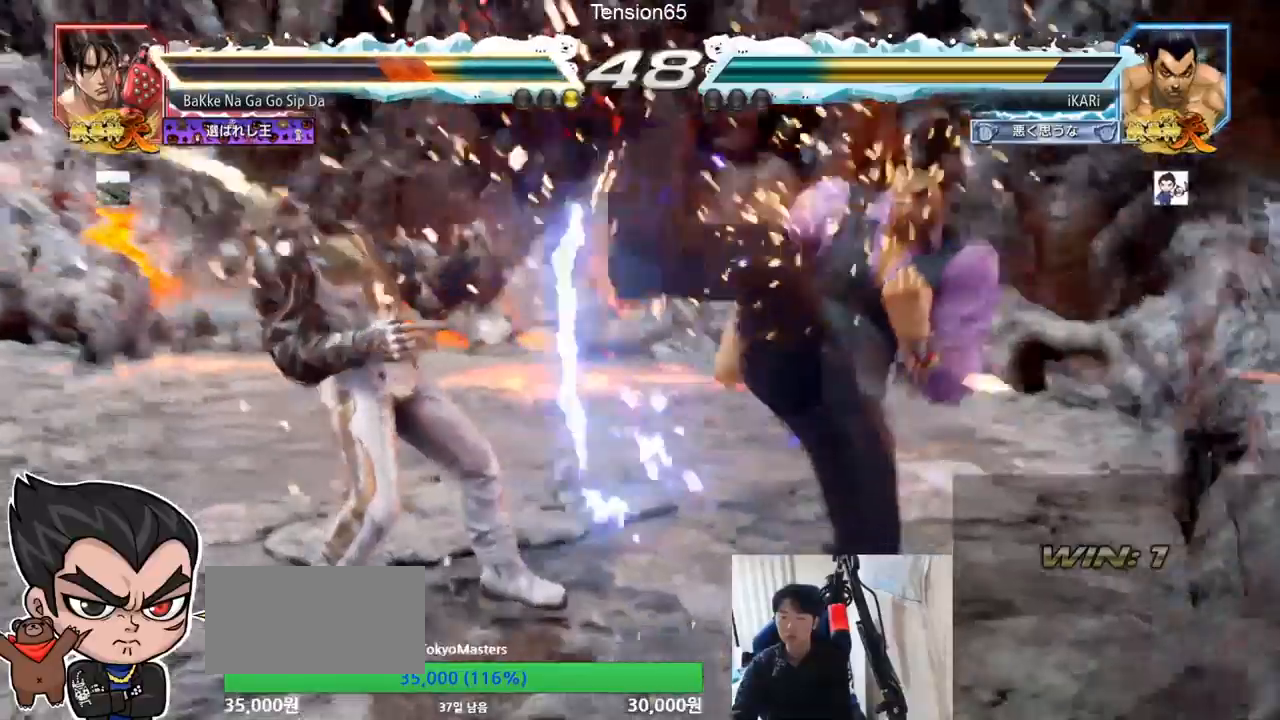
{"buttons": [], "left_stick": "center", "events": [[17, "left_stick", "down-left"], [100, "TRIANGLE", "down"], [234, "TRIANGLE", "up"], [267, "TRIANGLE", "down"], [334, "TRIANGLE", "up"], [367, "left_stick", "center"]]}